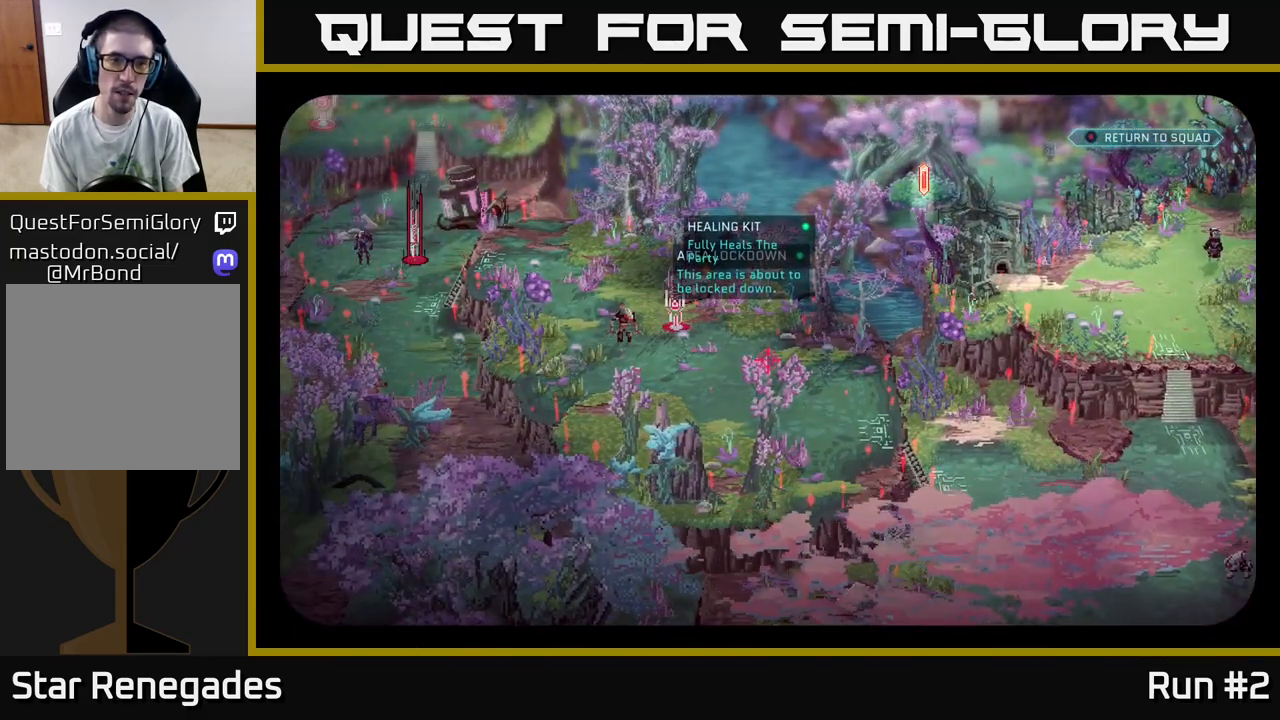
Gameplay with a controller (Xbox layout); each line is a JSON object with the inputs held at the frame after it. "events" lists button and stick changes between this image and that frame as [ms after this image, input, new state], when the widget could be followed in between.
{"buttons": [], "left_stick": "center", "right_stick": "up-left", "events": [[150, "right_stick", "left"], [283, "right_stick", "up-left"]]}
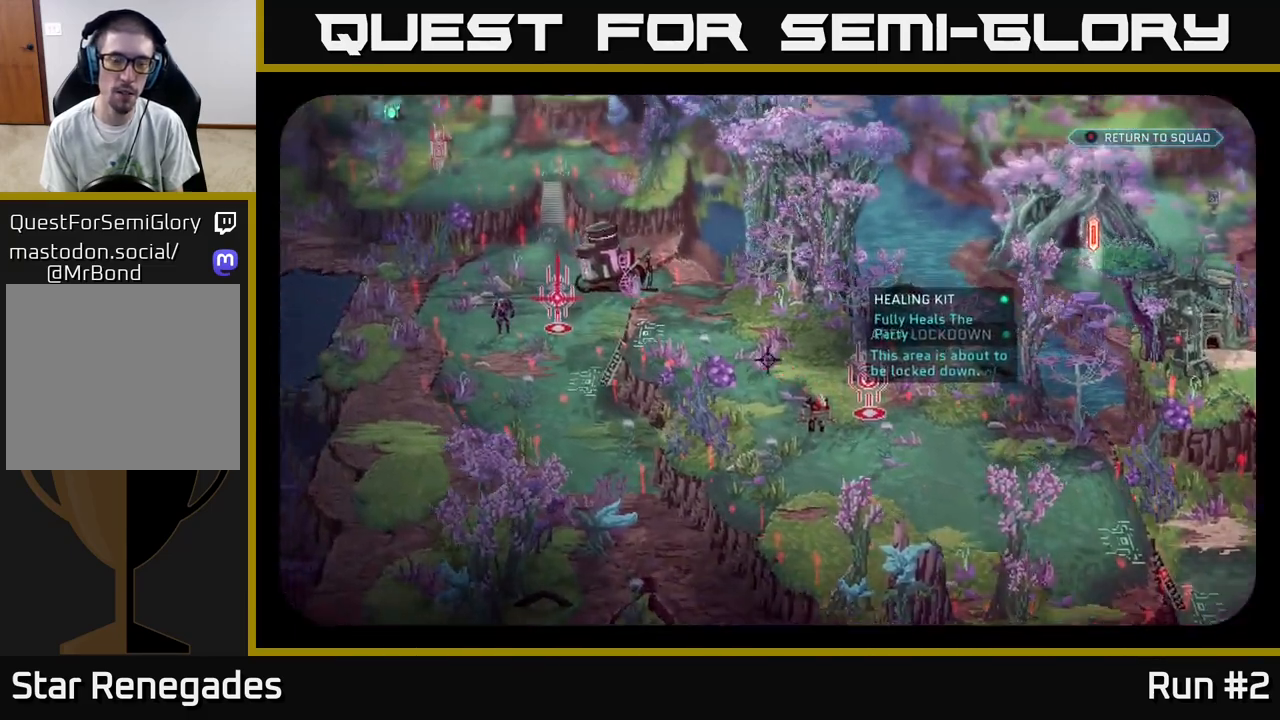
{"buttons": [], "left_stick": "center", "right_stick": "center", "events": [[117, "right_stick", "left"], [333, "right_stick", "center"]]}
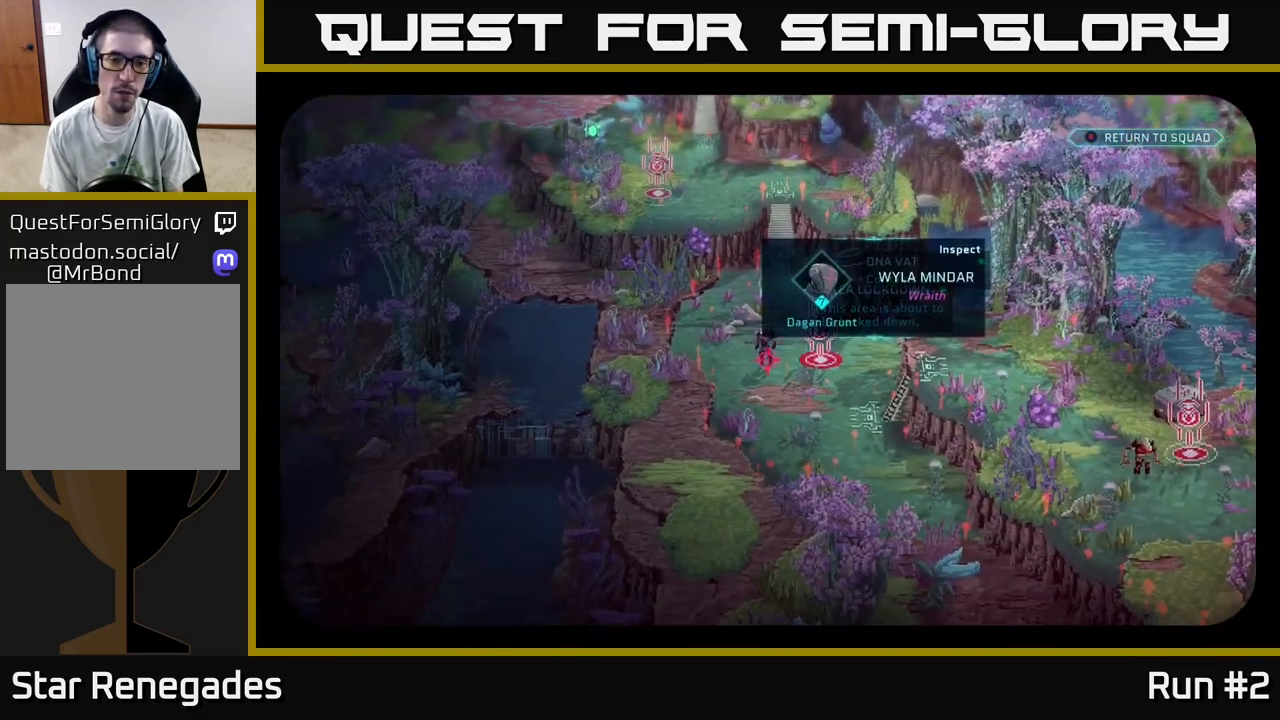
{"buttons": [], "left_stick": "center", "right_stick": "center", "events": []}
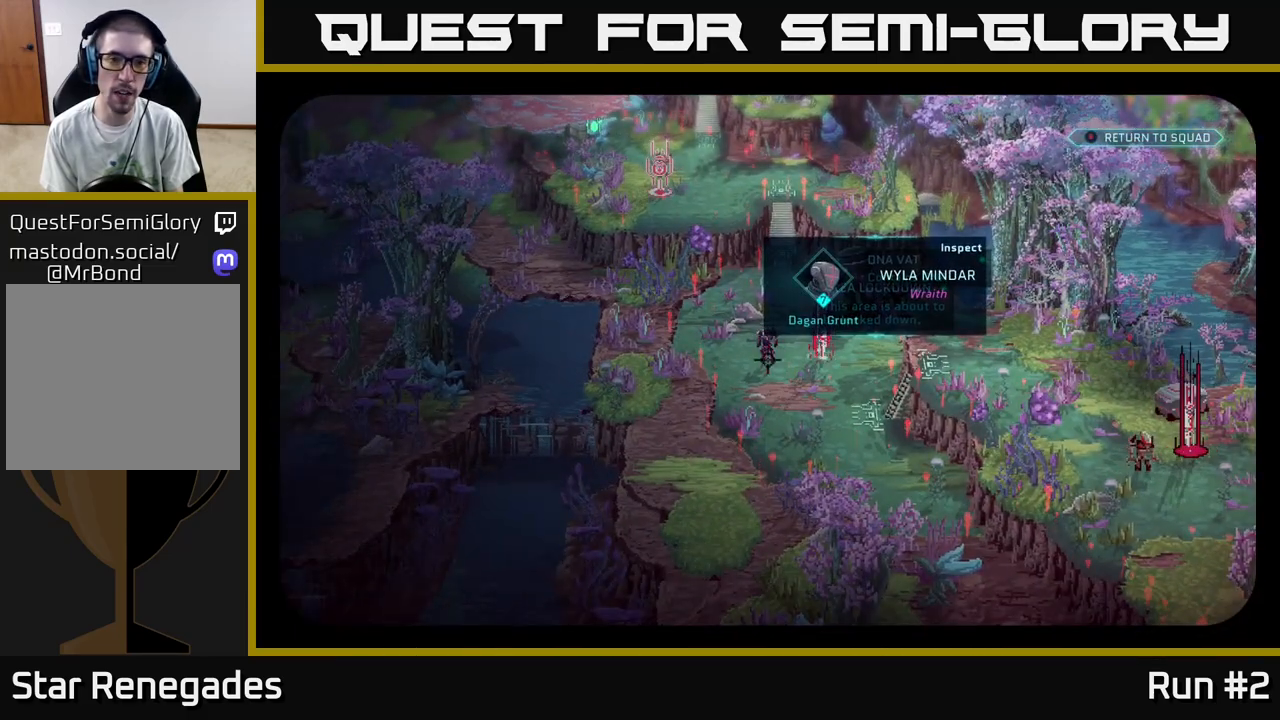
{"buttons": [], "left_stick": "center", "right_stick": "up", "events": [[267, "right_stick", "up"]]}
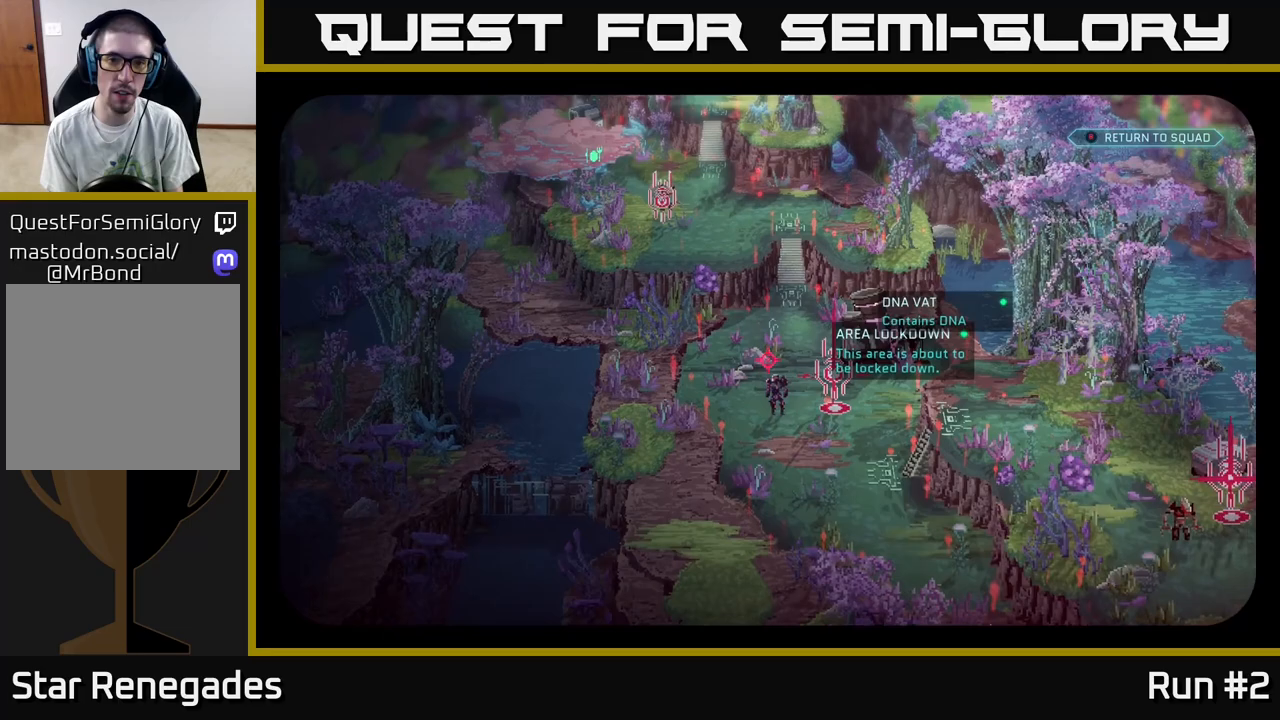
{"buttons": [], "left_stick": "center", "right_stick": "right", "events": [[83, "right_stick", "center"], [283, "right_stick", "right"]]}
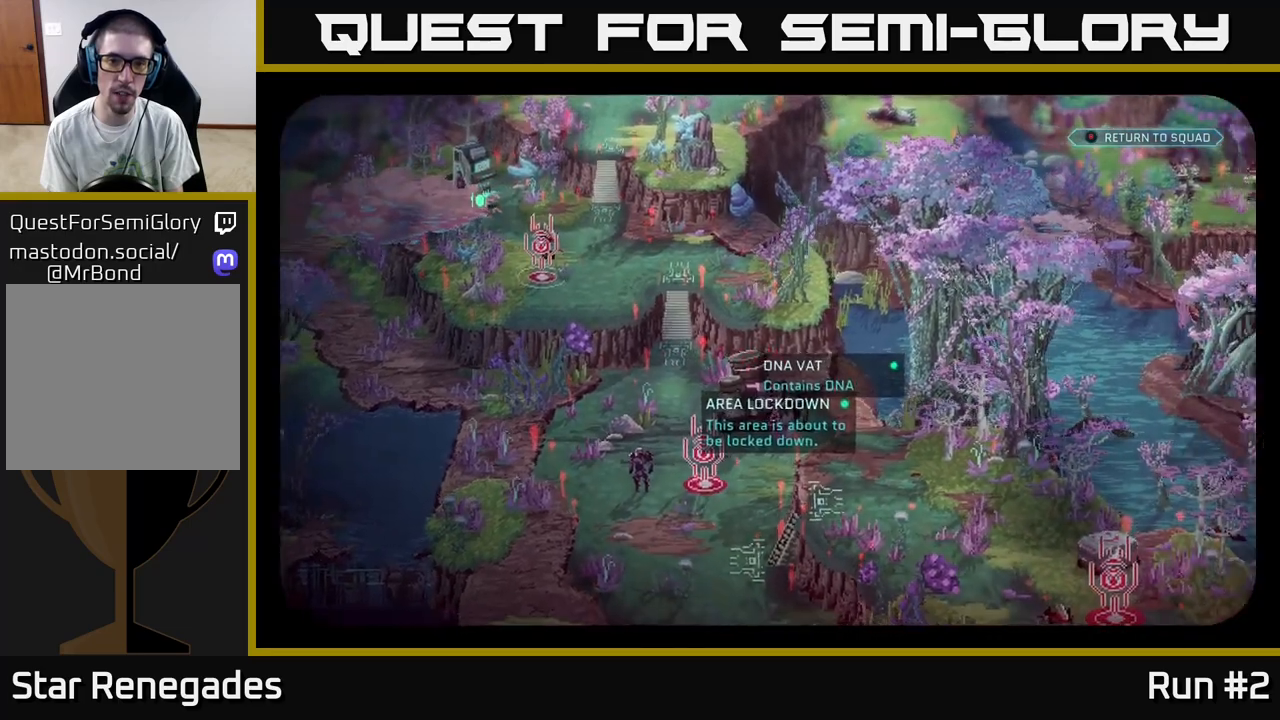
{"buttons": [], "left_stick": "center", "right_stick": "center", "events": [[67, "right_stick", "center"]]}
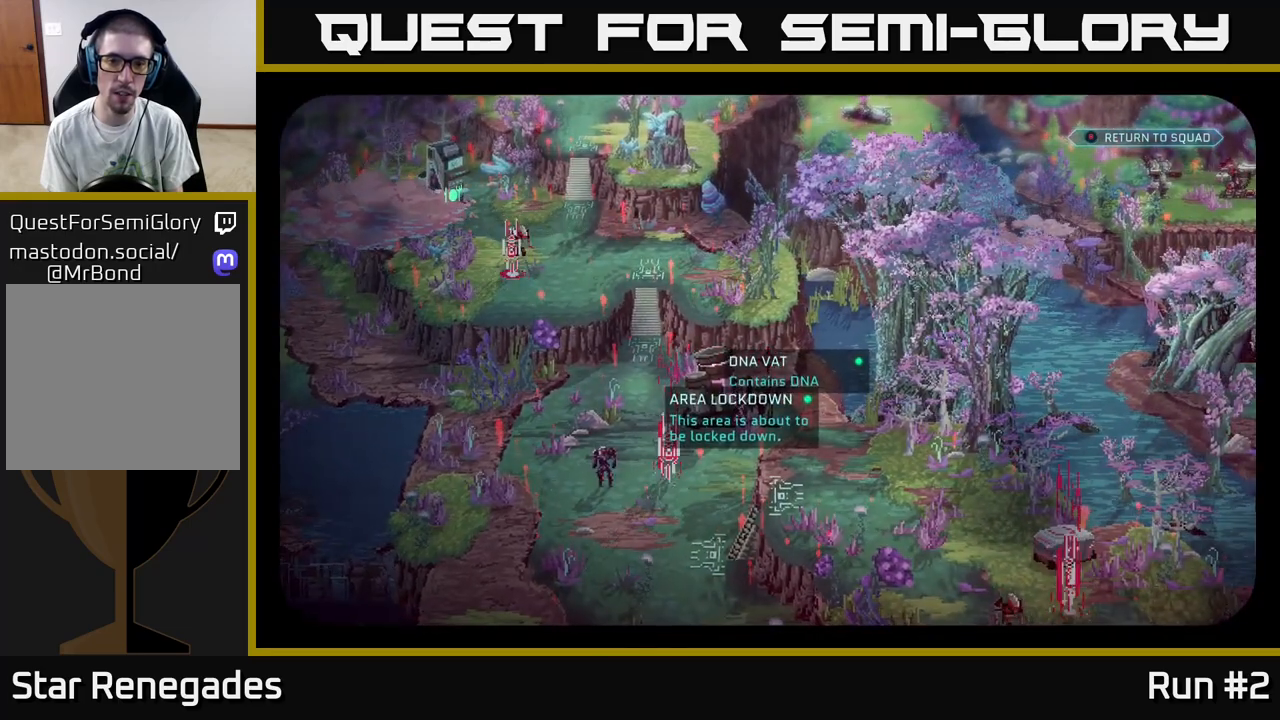
{"buttons": [], "left_stick": "center", "right_stick": "center", "events": [[117, "right_stick", "down-left"], [283, "right_stick", "center"]]}
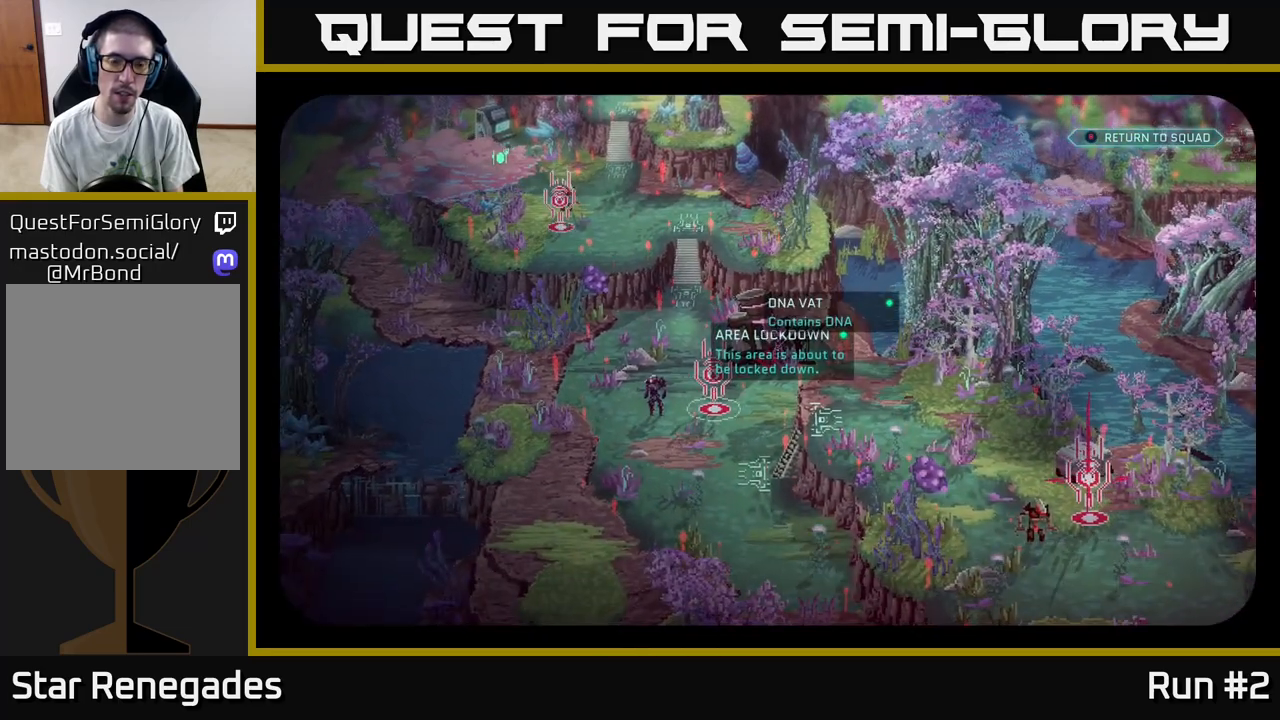
{"buttons": [], "left_stick": "center", "right_stick": "up-left", "events": [[417, "right_stick", "up-left"]]}
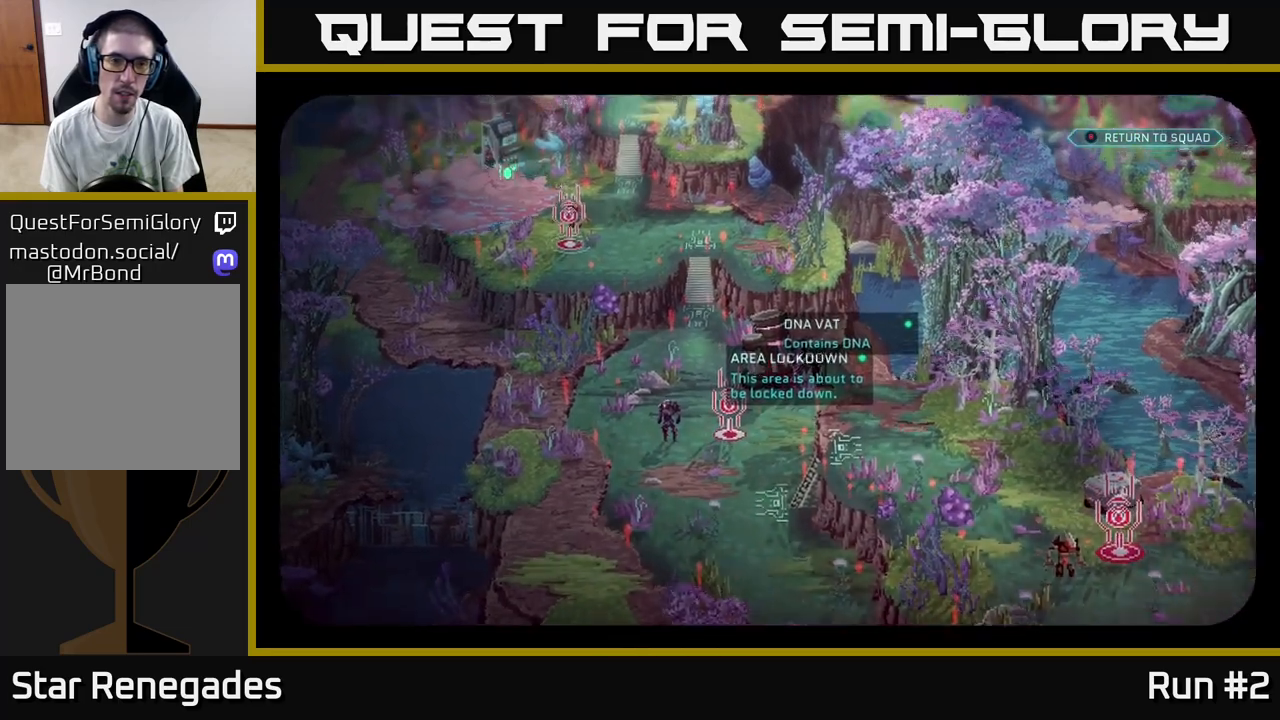
{"buttons": [], "left_stick": "center", "right_stick": "center", "events": [[233, "right_stick", "center"]]}
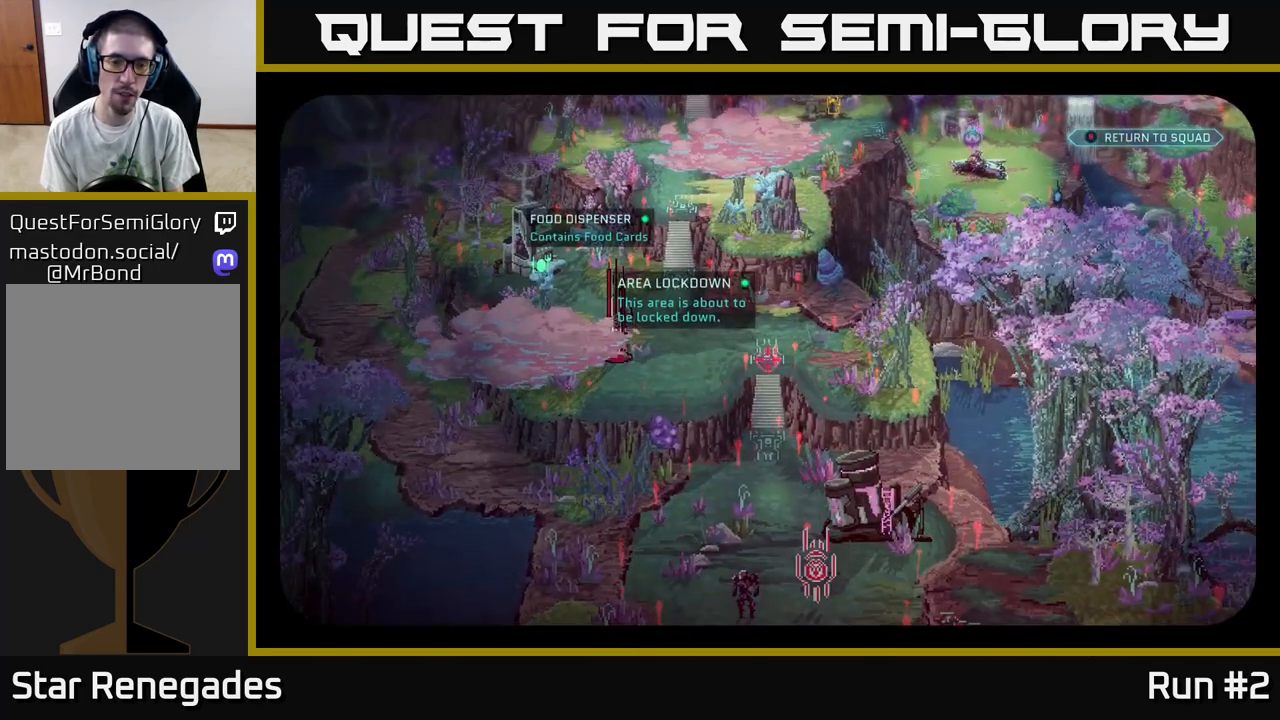
{"buttons": [], "left_stick": "center", "right_stick": "down-right", "events": [[217, "right_stick", "down"], [483, "right_stick", "down-right"]]}
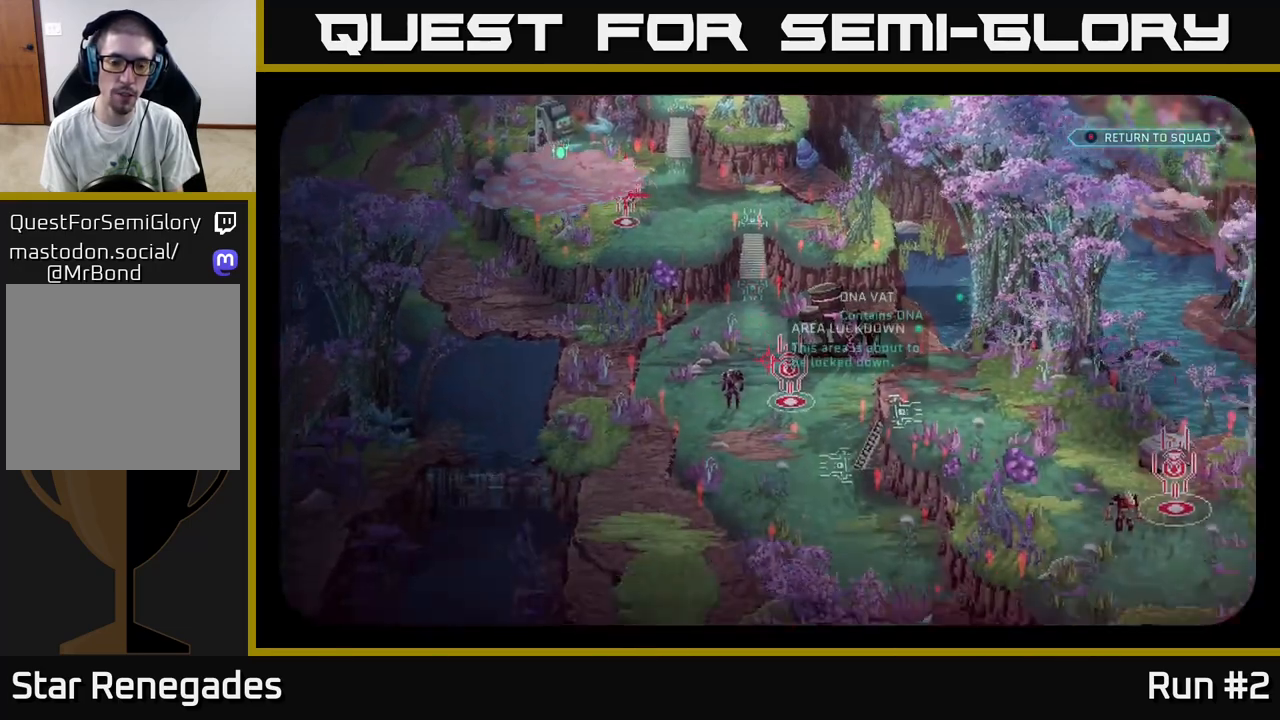
{"buttons": [], "left_stick": "center", "right_stick": "center", "events": [[283, "right_stick", "center"]]}
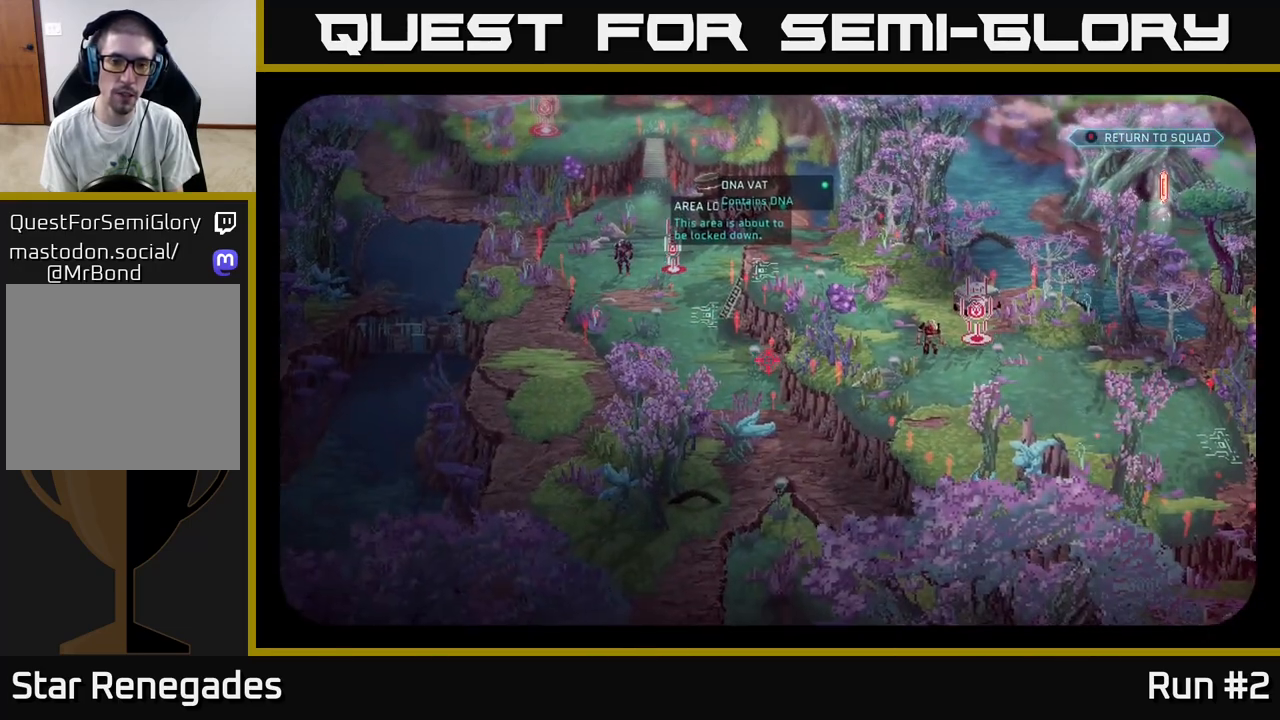
{"buttons": [], "left_stick": "center", "right_stick": "center", "events": [[17, "right_stick", "up"], [283, "right_stick", "center"]]}
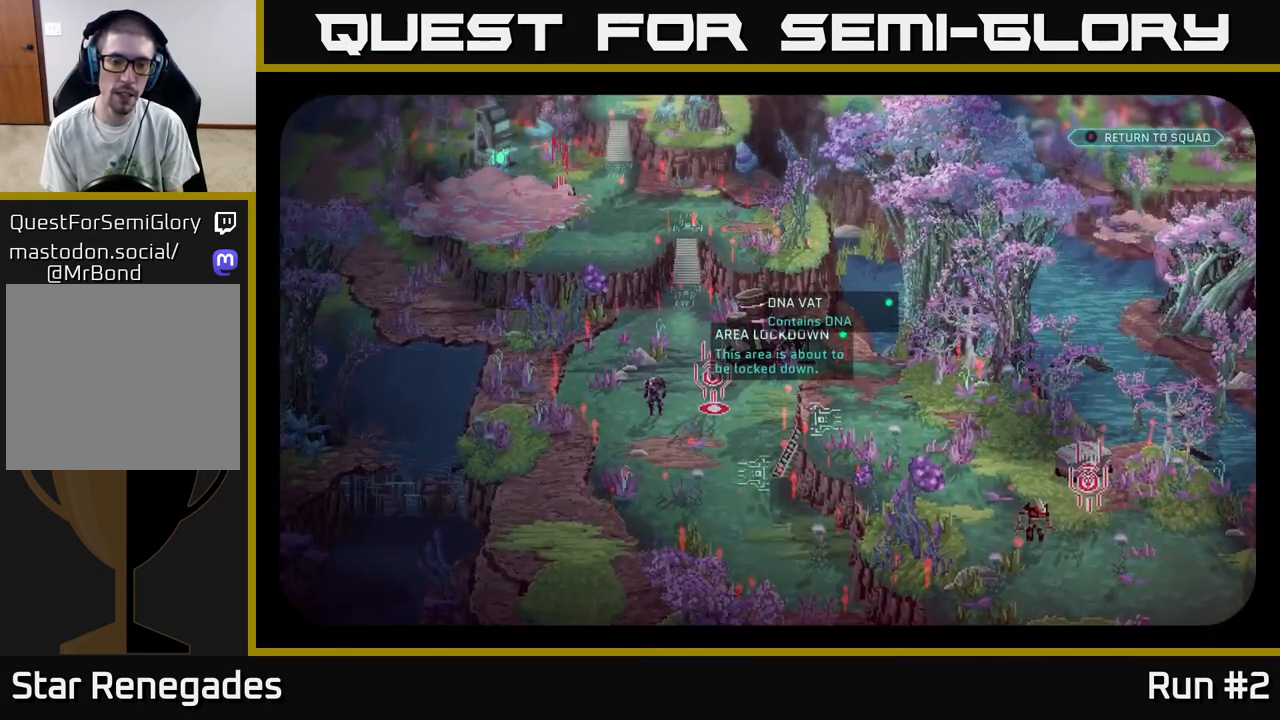
{"buttons": [], "left_stick": "center", "right_stick": "down", "events": [[83, "right_stick", "right"], [300, "right_stick", "down-right"], [417, "right_stick", "down"]]}
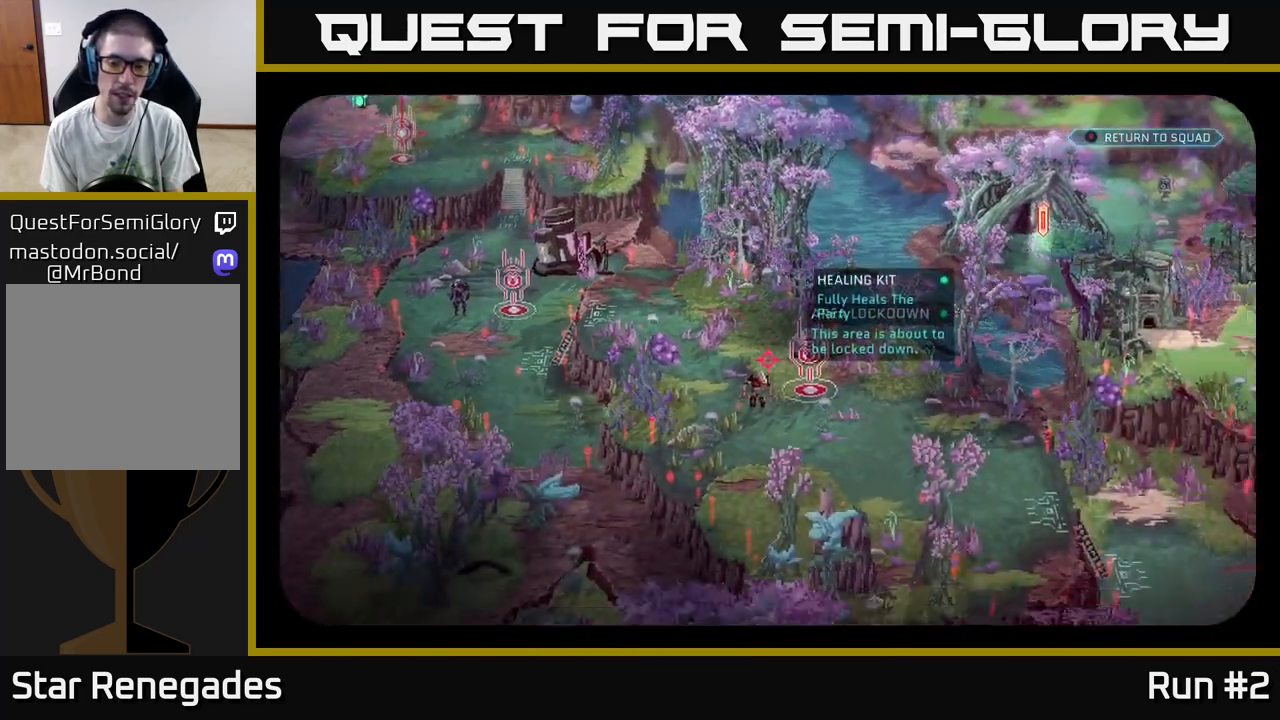
{"buttons": [], "left_stick": "center", "right_stick": "up", "events": [[133, "right_stick", "center"], [467, "right_stick", "up"]]}
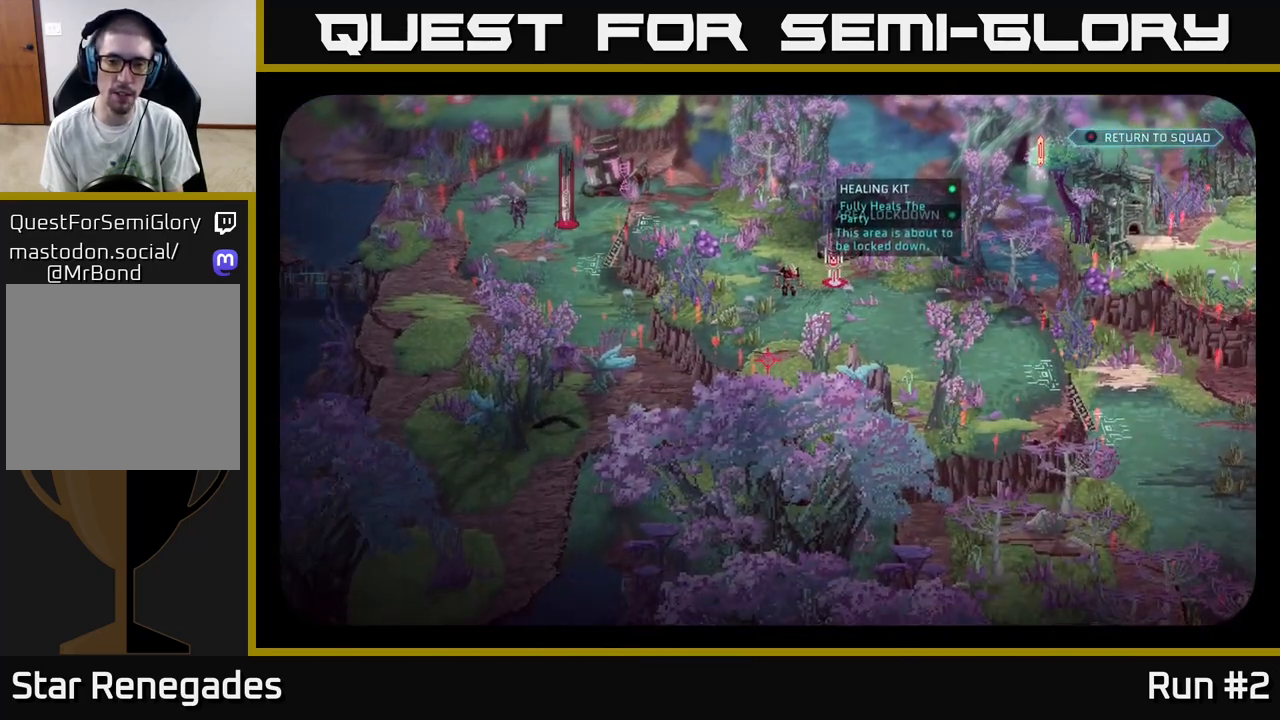
{"buttons": [], "left_stick": "center", "right_stick": "right", "events": [[83, "right_stick", "right"]]}
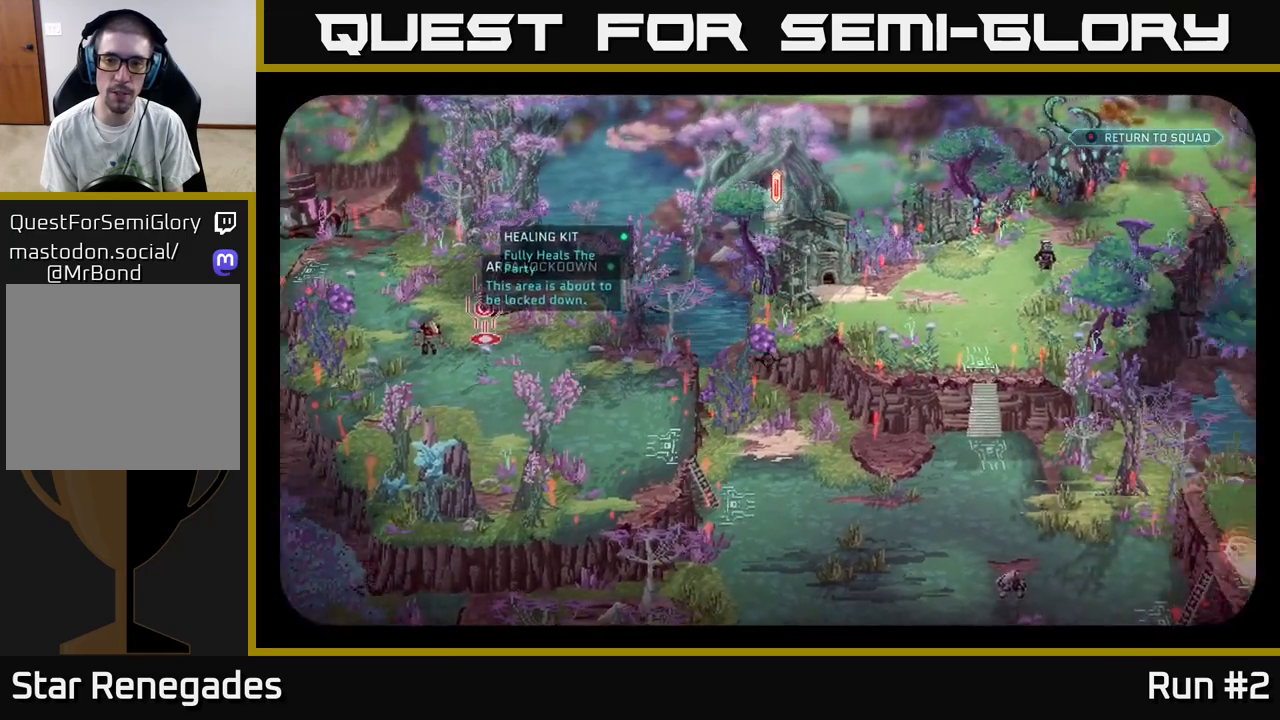
{"buttons": [], "left_stick": "center", "right_stick": "right", "events": [[50, "right_stick", "center"], [383, "right_stick", "right"]]}
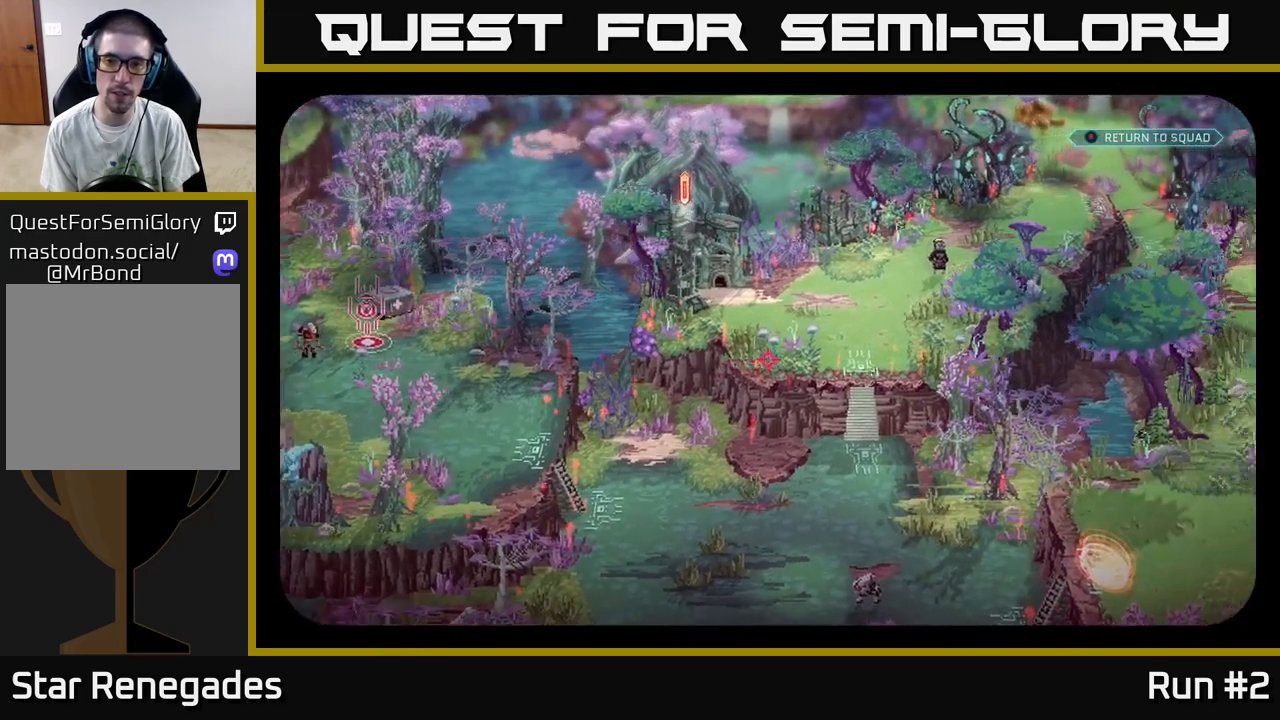
{"buttons": [], "left_stick": "center", "right_stick": "center", "events": [[200, "right_stick", "center"]]}
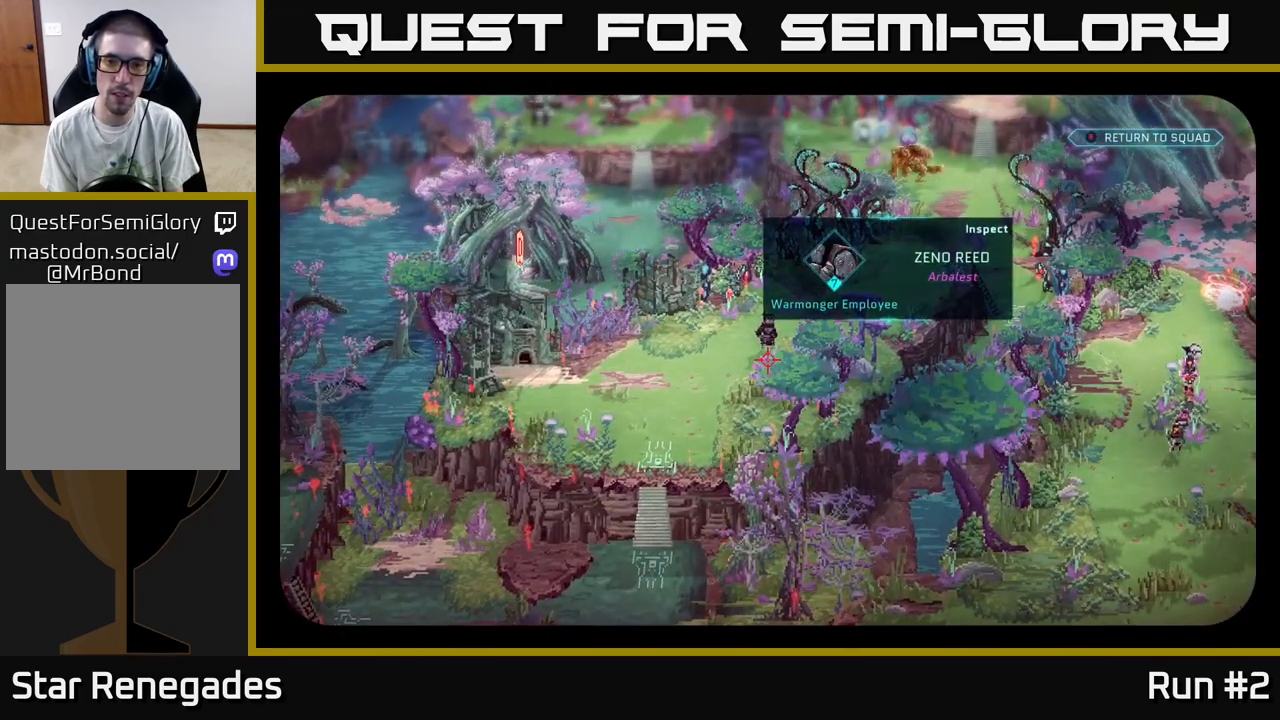
{"buttons": [], "left_stick": "center", "right_stick": "up-right", "events": [[250, "right_stick", "up-right"]]}
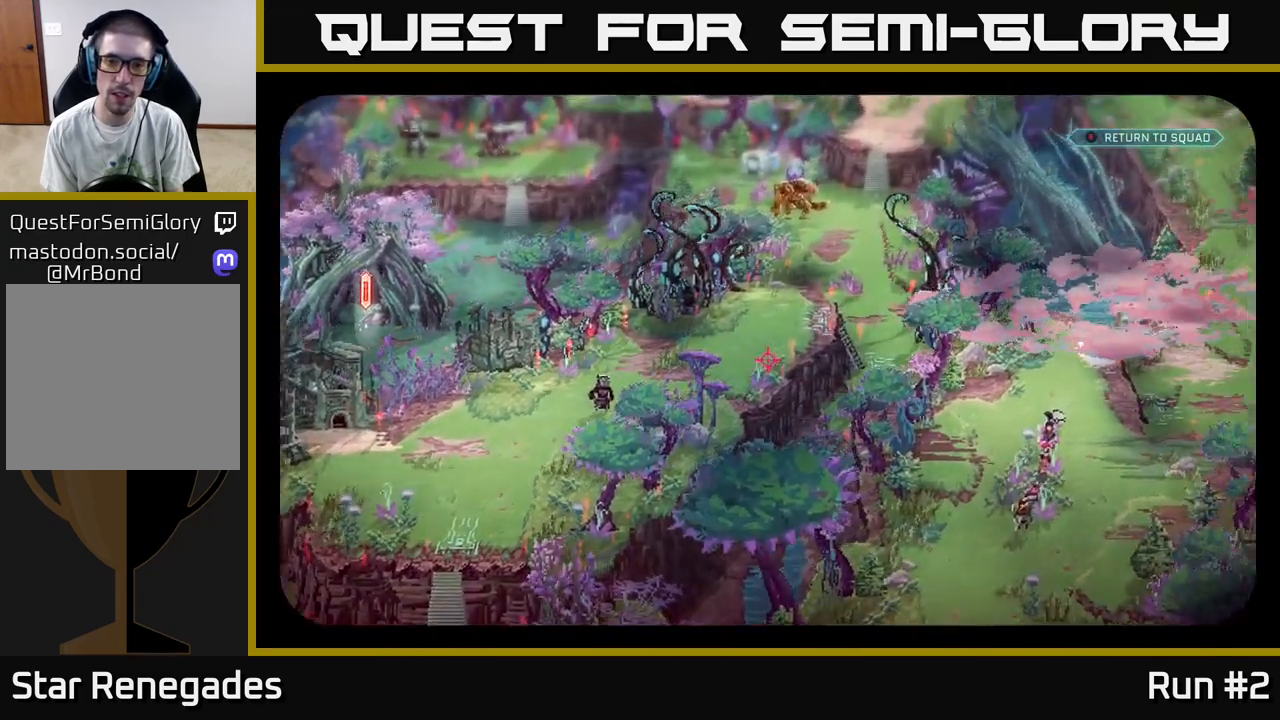
{"buttons": [], "left_stick": "center", "right_stick": "left", "events": [[50, "right_stick", "center"], [400, "right_stick", "left"]]}
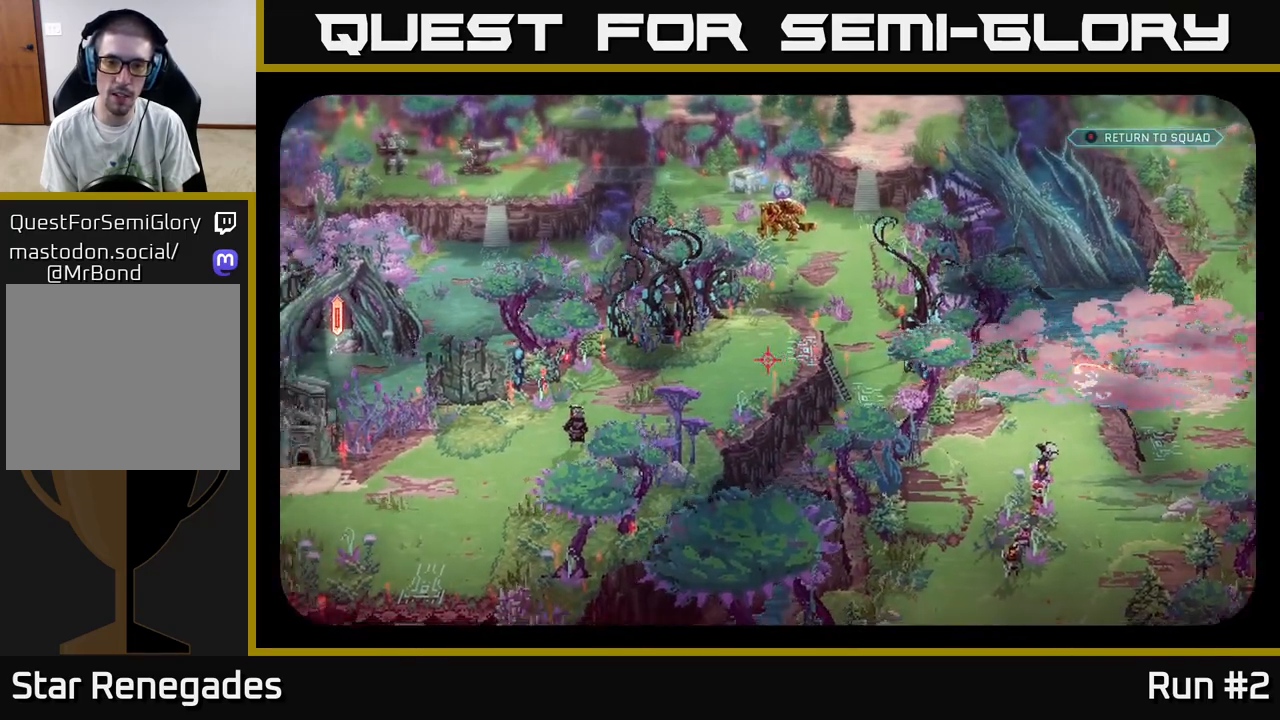
{"buttons": [], "left_stick": "center", "right_stick": "center", "events": [[133, "right_stick", "center"]]}
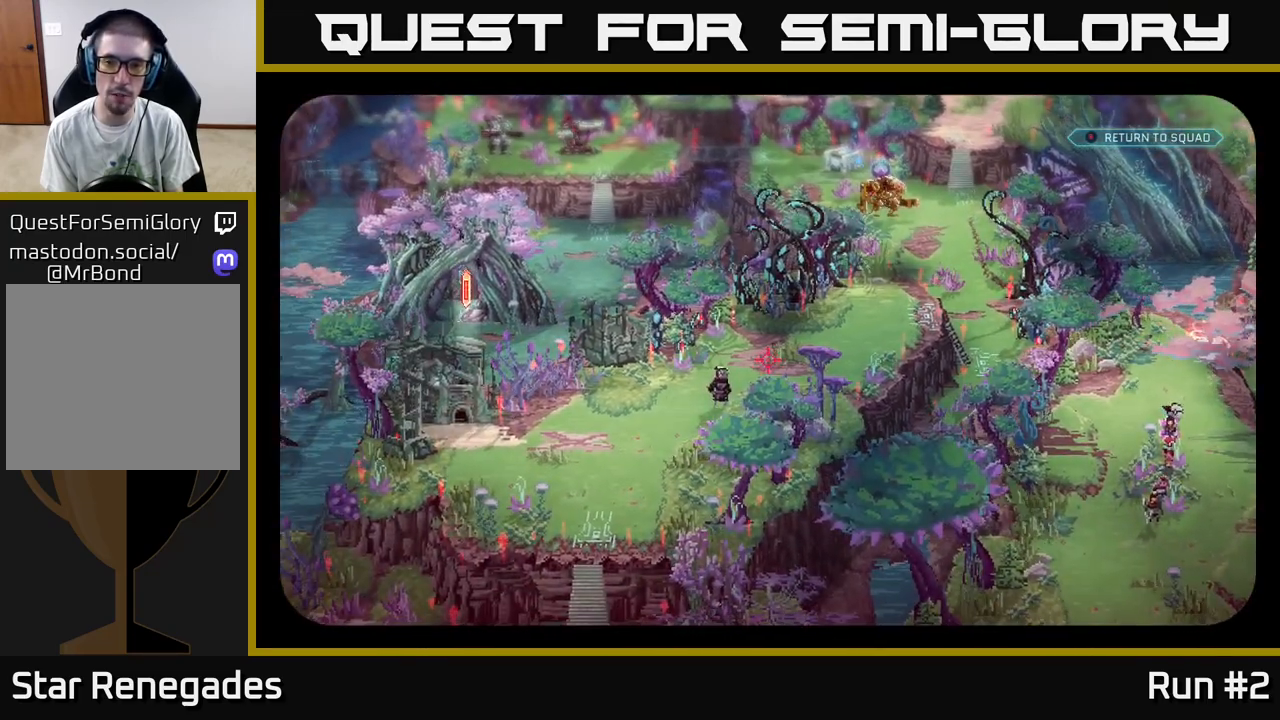
{"buttons": [], "left_stick": "center", "right_stick": "center", "events": [[117, "right_stick", "down"], [200, "right_stick", "down-right"], [417, "right_stick", "center"]]}
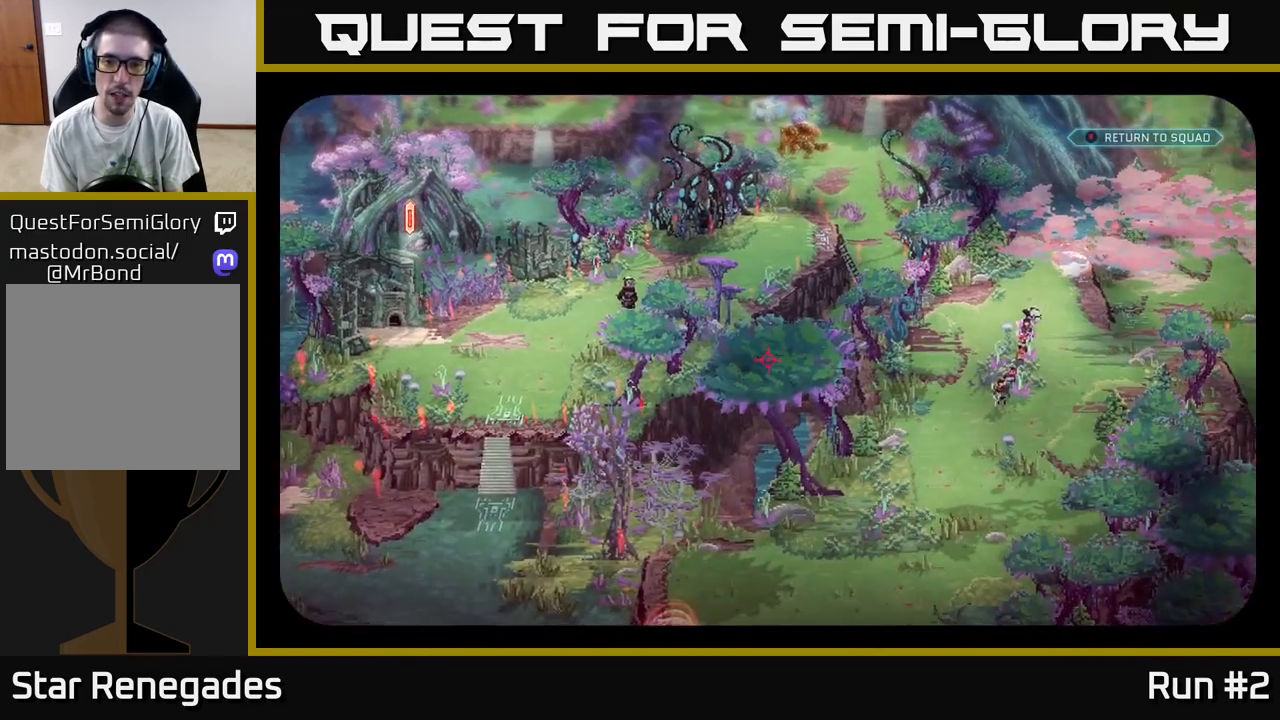
{"buttons": [], "left_stick": "center", "right_stick": "center", "events": []}
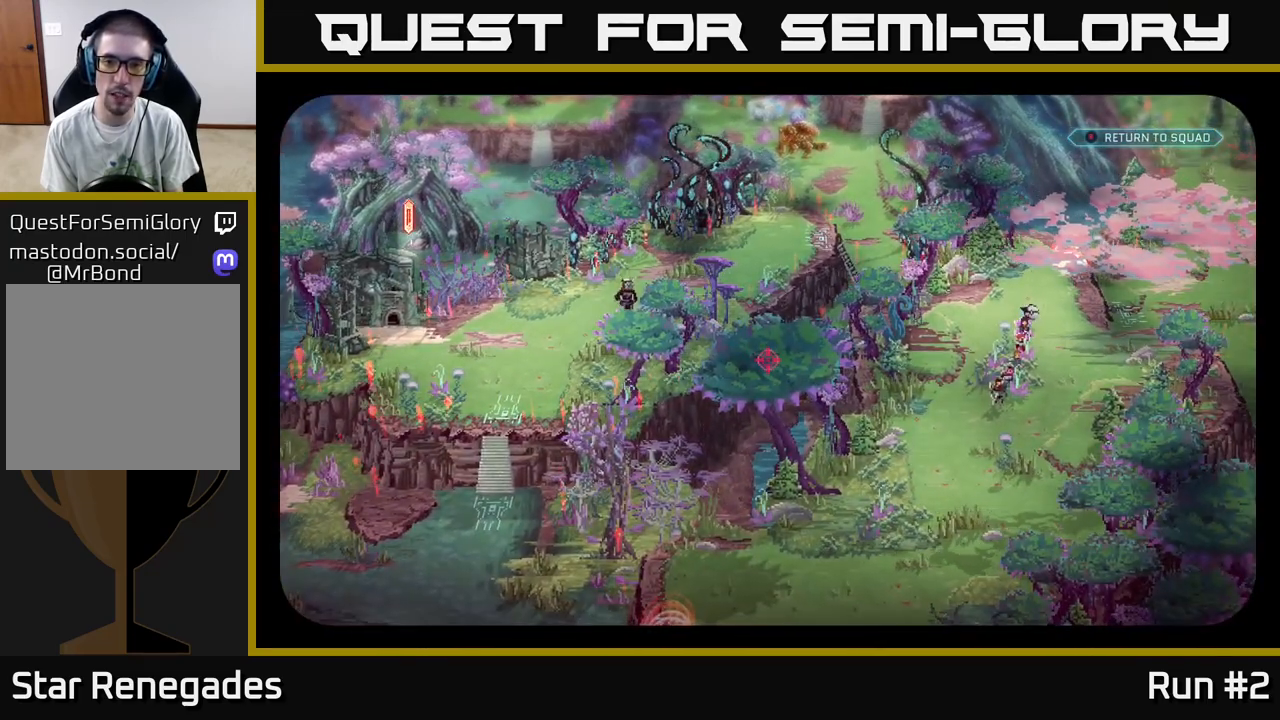
{"buttons": [], "left_stick": "center", "right_stick": "center", "events": []}
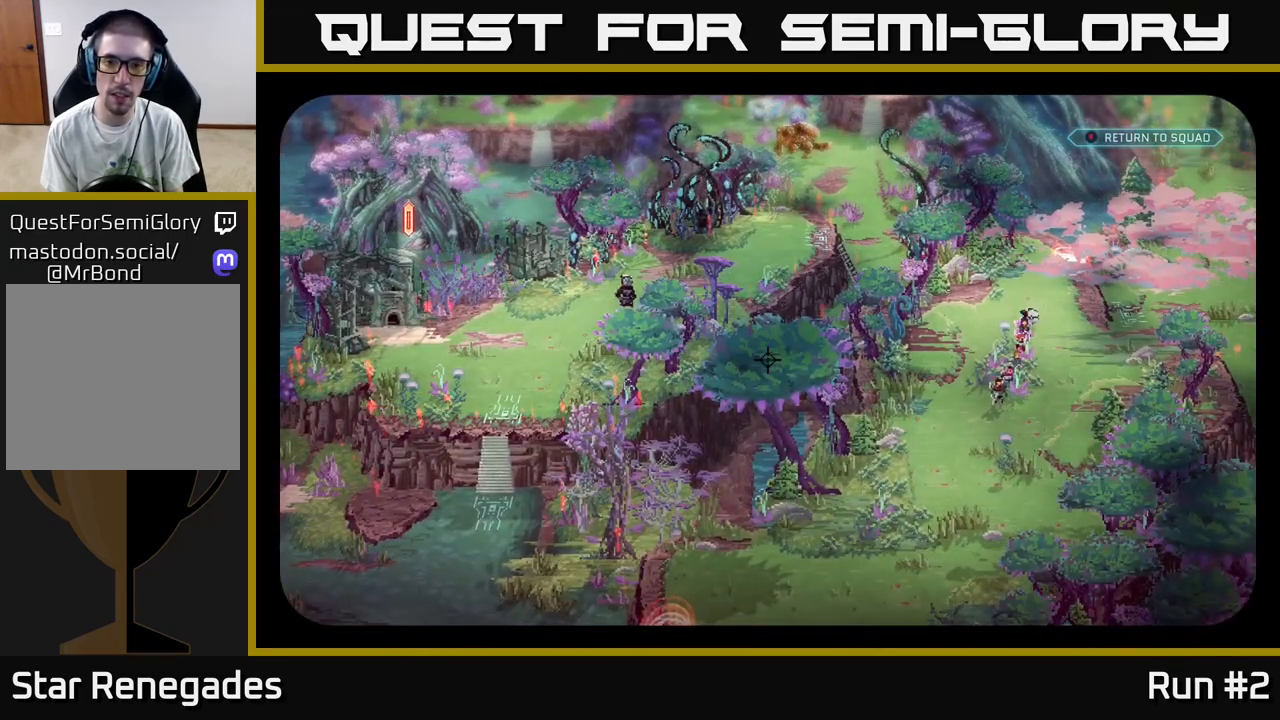
{"buttons": [], "left_stick": "center", "right_stick": "center", "events": [[67, "right_stick", "right"], [367, "right_stick", "center"]]}
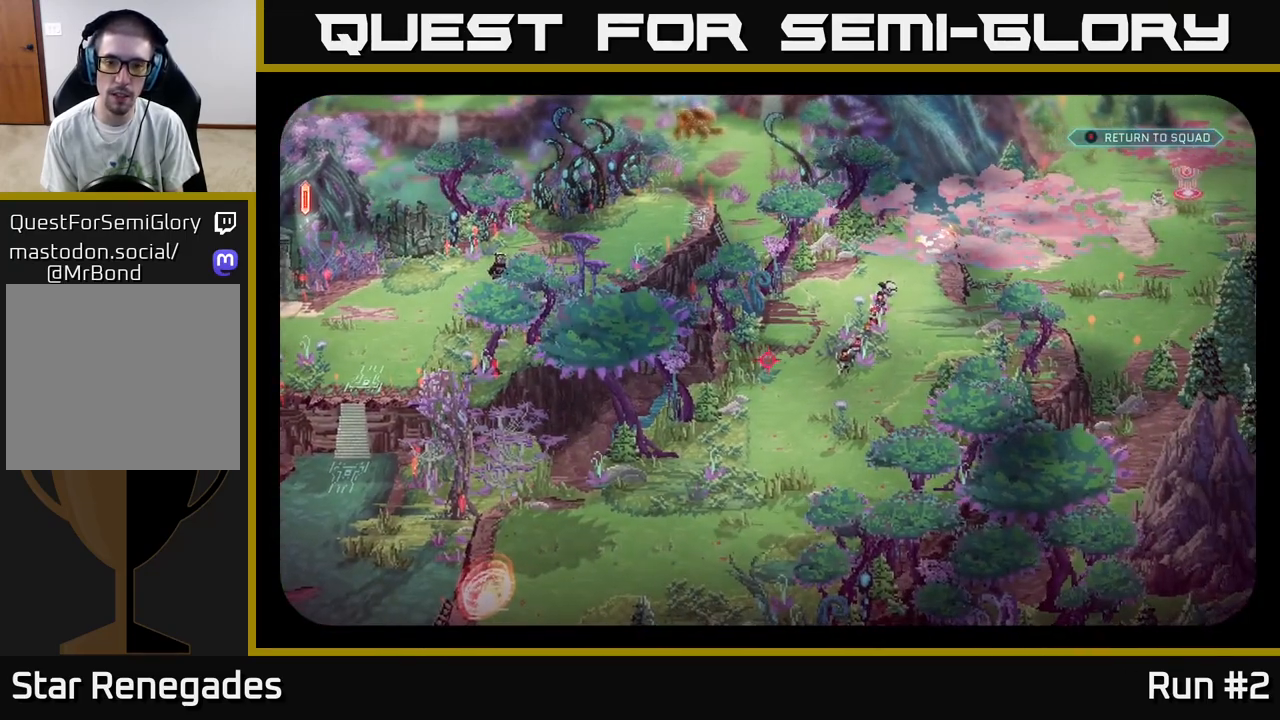
{"buttons": [], "left_stick": "center", "right_stick": "center", "events": [[183, "right_stick", "down-right"], [250, "right_stick", "down"], [467, "right_stick", "center"]]}
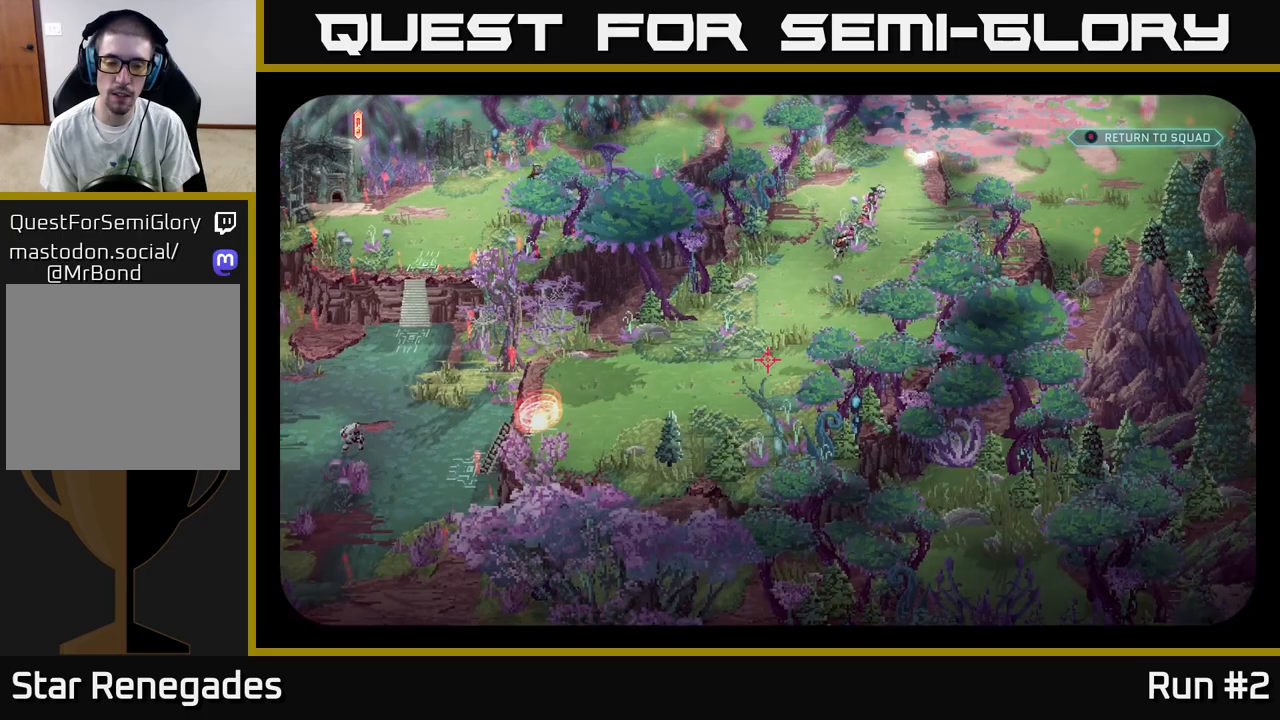
{"buttons": [], "left_stick": "center", "right_stick": "center", "events": []}
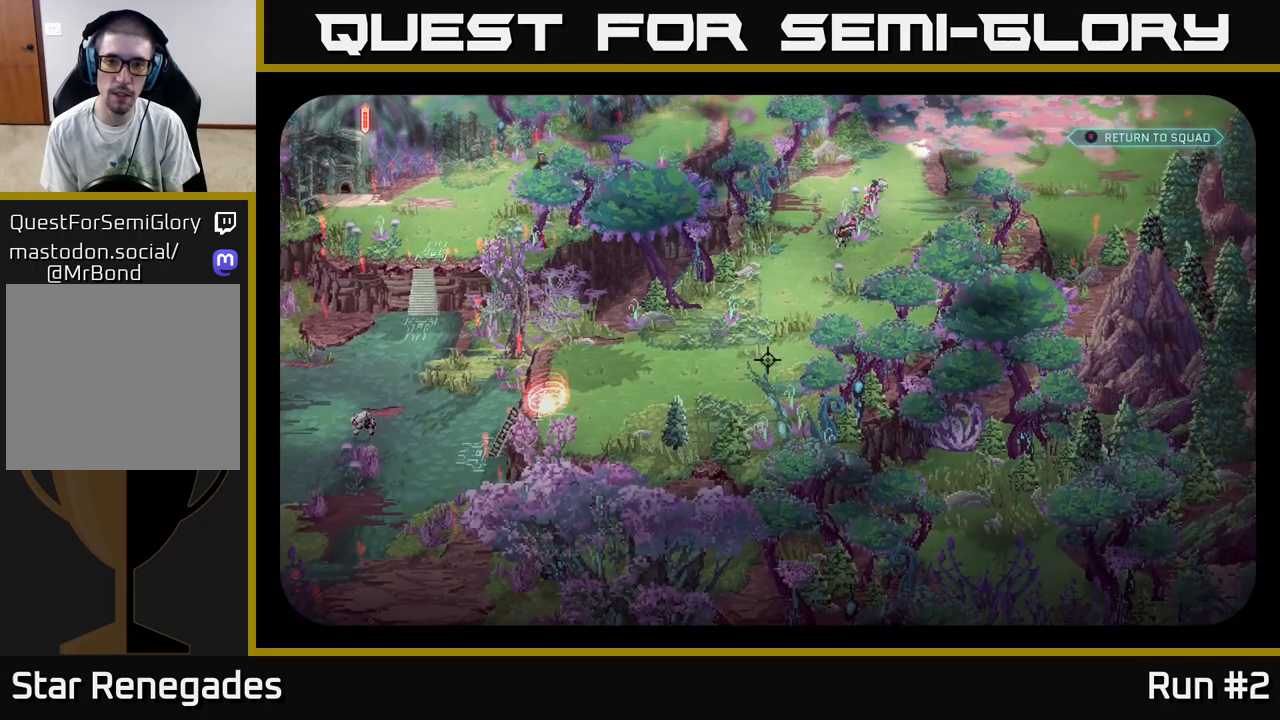
{"buttons": [], "left_stick": "center", "right_stick": "up-left", "events": [[500, "right_stick", "up-left"]]}
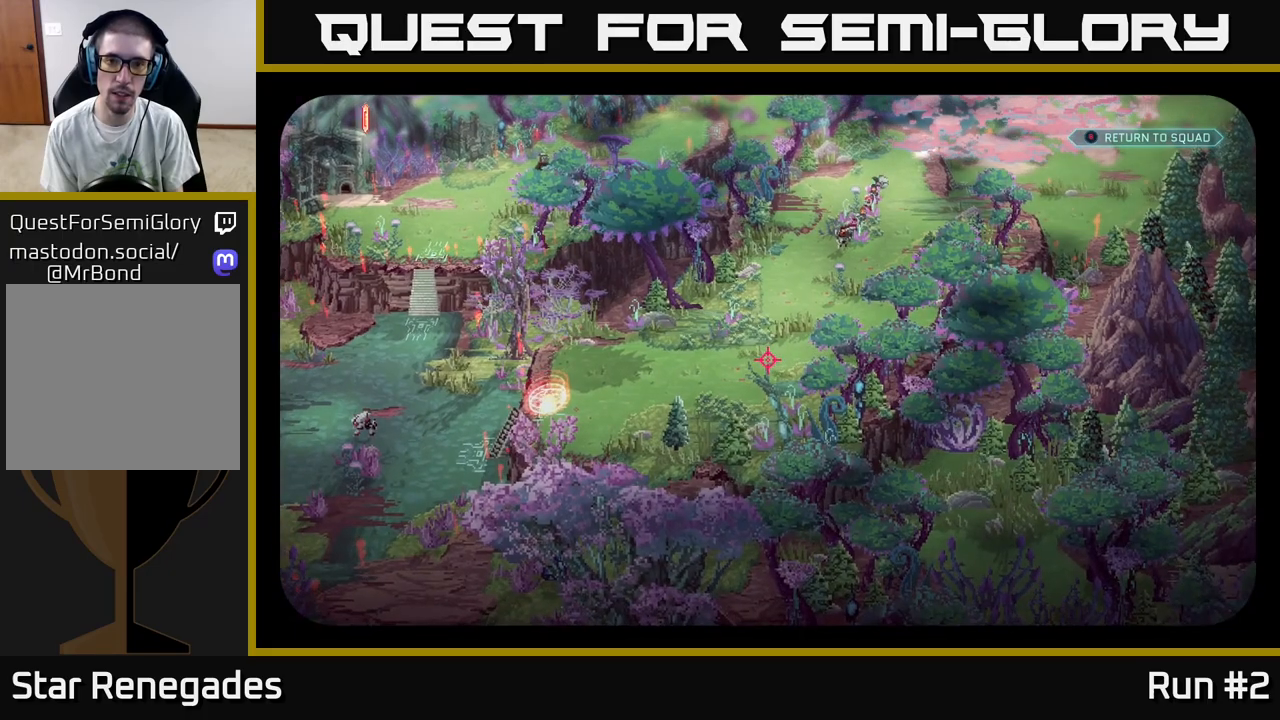
{"buttons": [], "left_stick": "center", "right_stick": "up", "events": [[200, "right_stick", "up"]]}
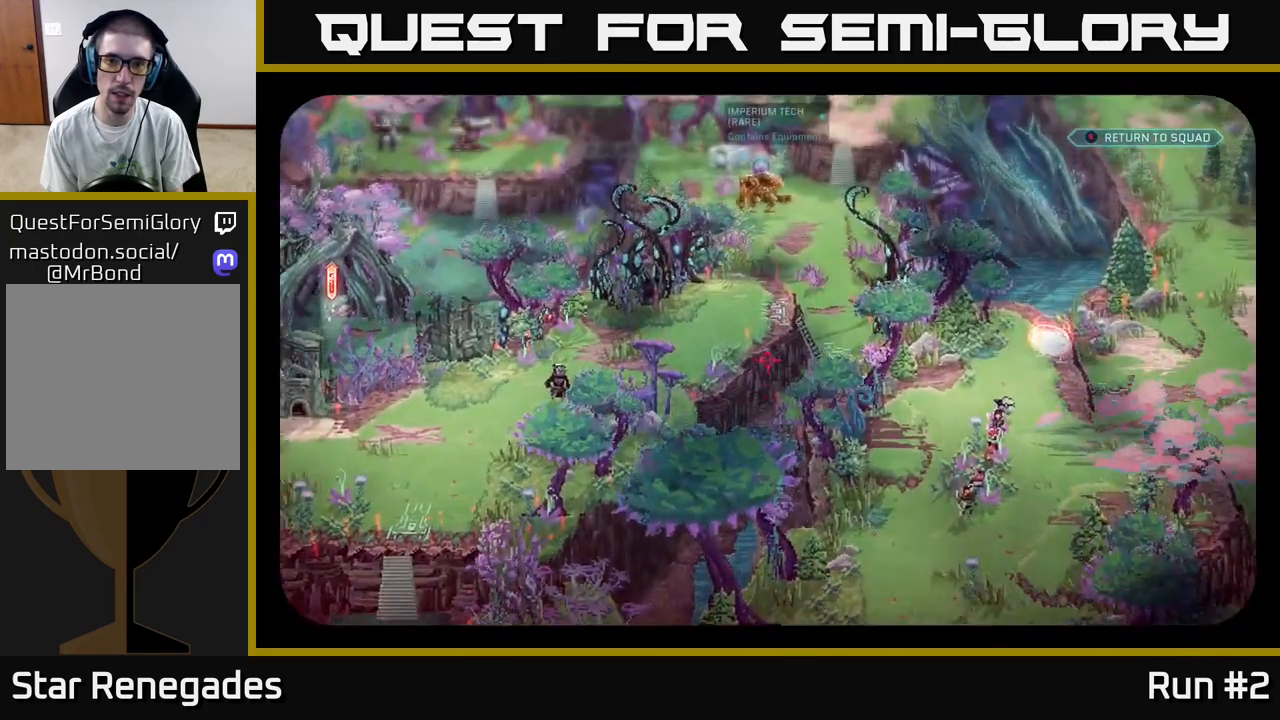
{"buttons": [], "left_stick": "center", "right_stick": "up", "events": [[83, "right_stick", "center"], [350, "right_stick", "up"]]}
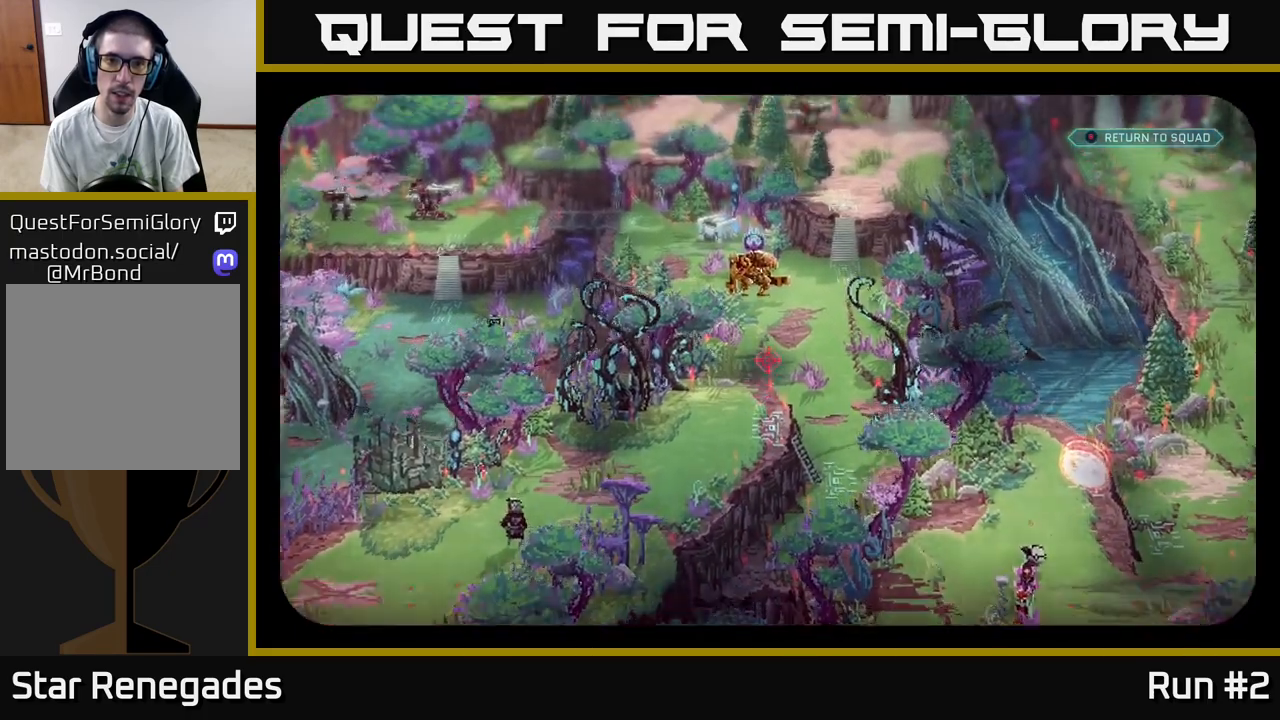
{"buttons": [], "left_stick": "center", "right_stick": "center", "events": [[150, "right_stick", "center"]]}